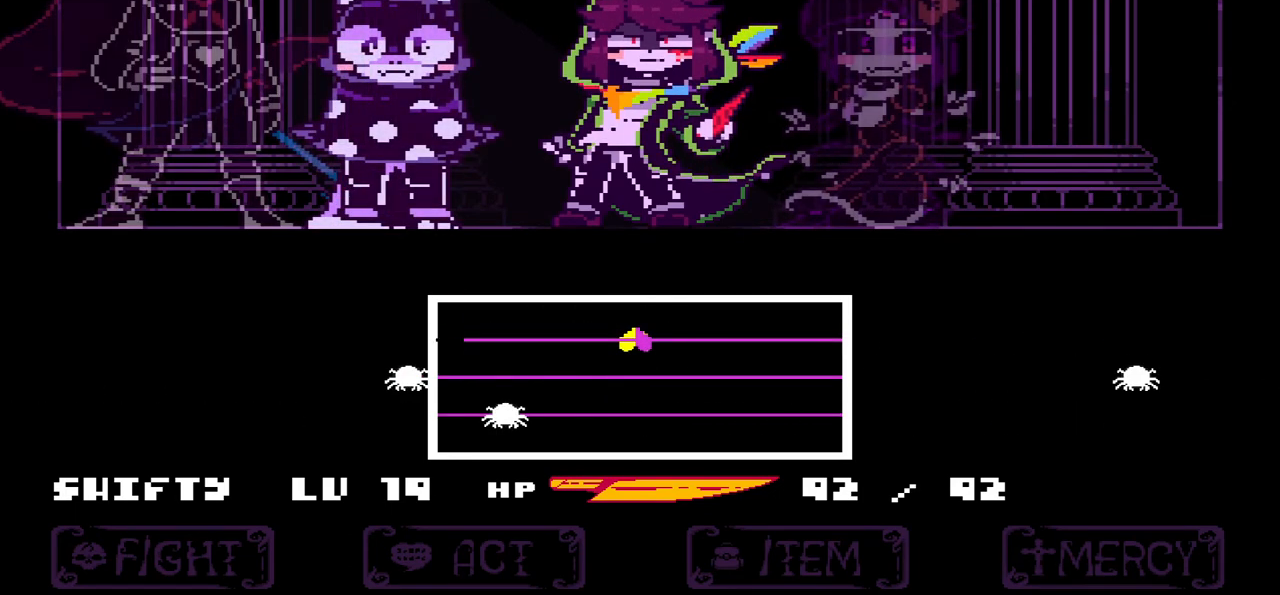
Gameplay with keyboard; each line is a JSON object with the keys held at the frame after it. "events" lists presses ("down") and releases ("up") of "c", "down", "left", "right", "up", "x" and "z" between this image and that frame as [ms after this image, input, new state], when the widget could be followed in between. No other keys are recorded. Mouse input is not recorded.
{"keys": [], "events": []}
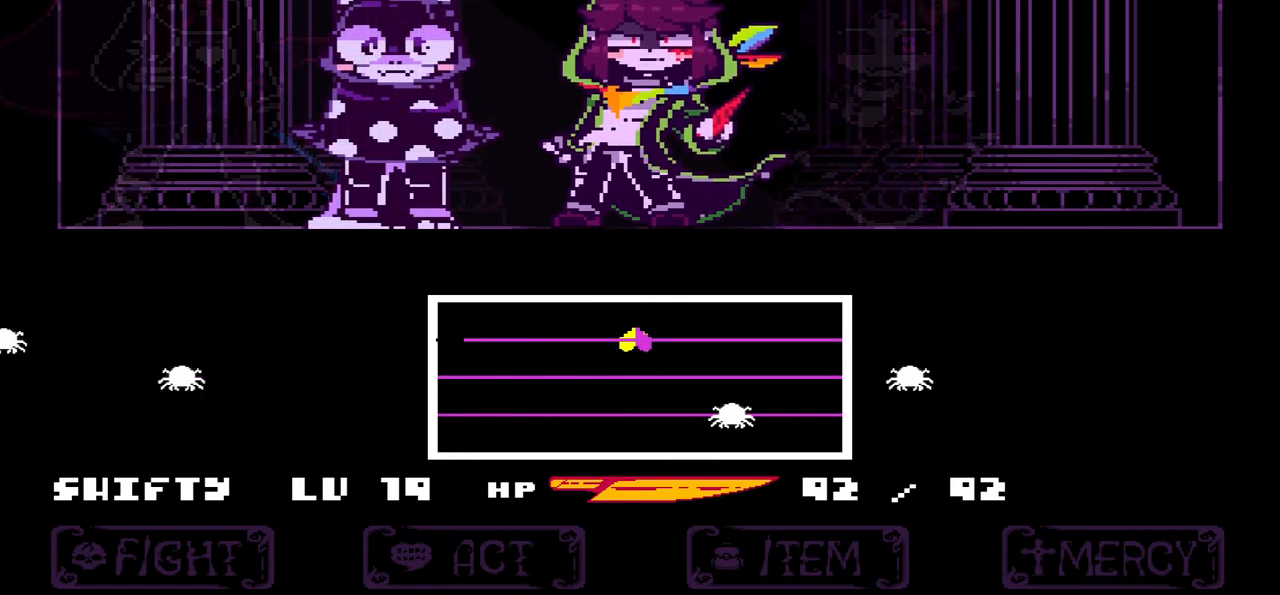
{"keys": [], "events": []}
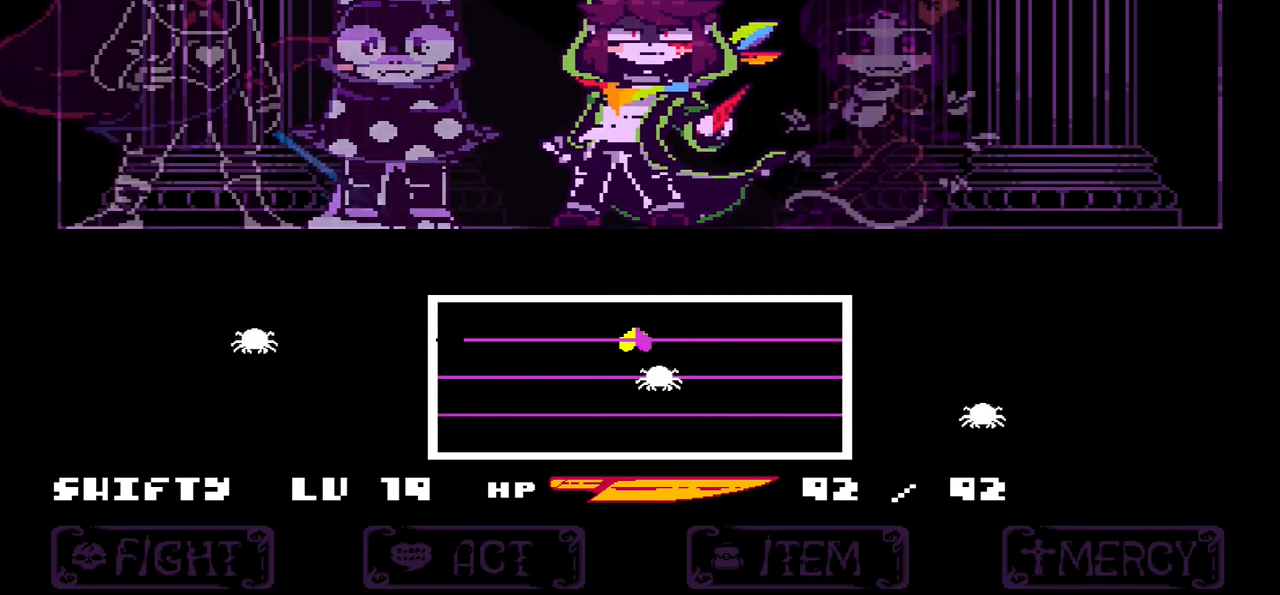
{"keys": ["left"], "events": [[301, "down", "down"], [401, "down", "up"], [501, "left", "down"]]}
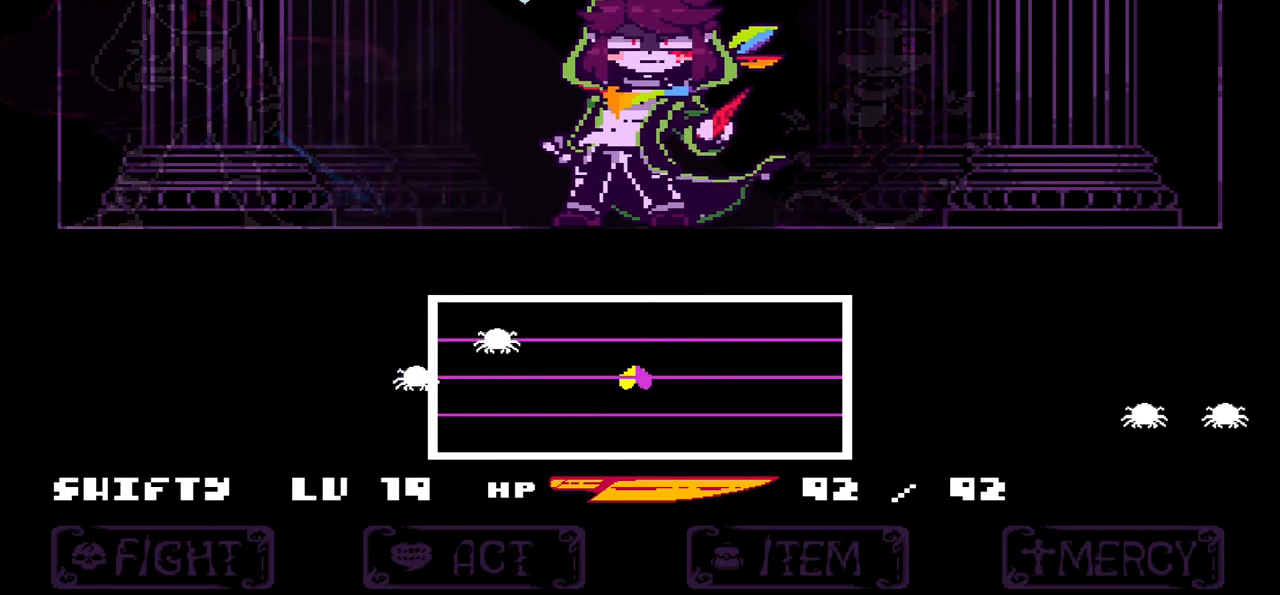
{"keys": [], "events": [[300, "left", "up"], [367, "right", "down"], [467, "right", "up"]]}
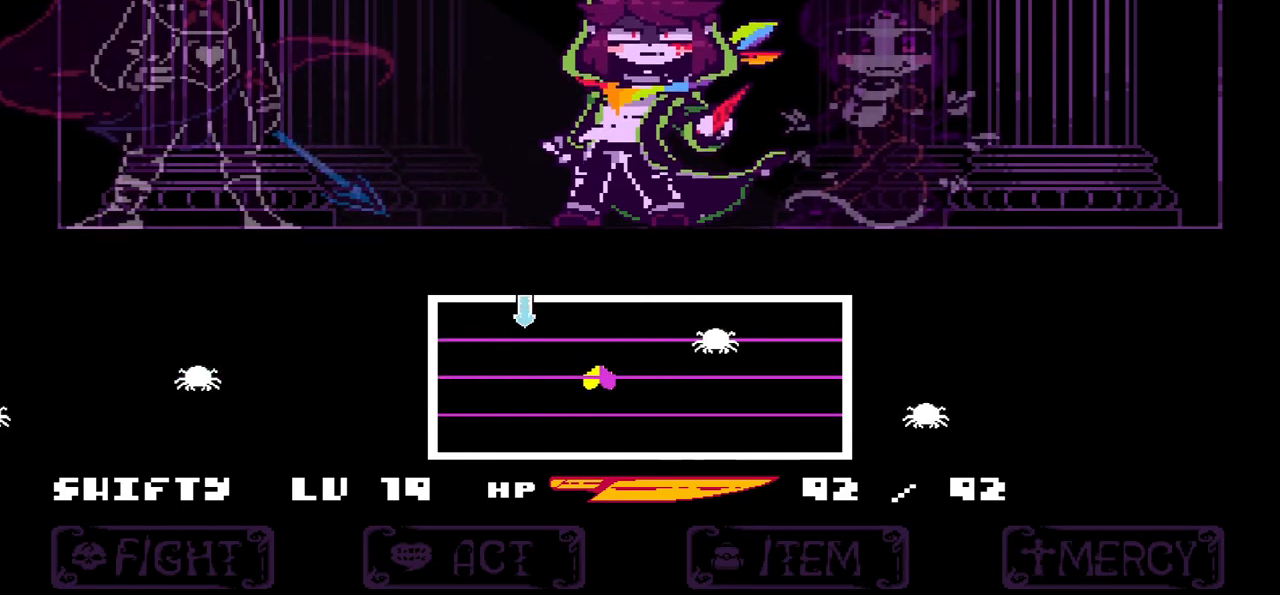
{"keys": [], "events": [[100, "up", "down"], [167, "up", "up"], [267, "left", "down"], [434, "left", "up"]]}
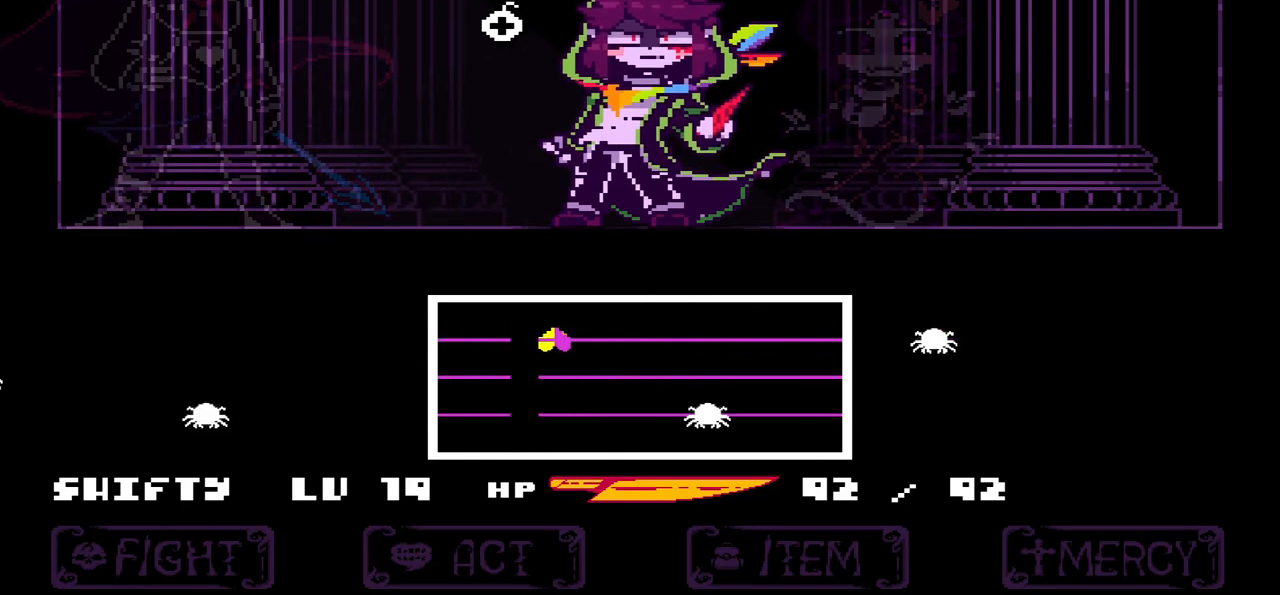
{"keys": [], "events": [[133, "right", "down"], [333, "right", "up"]]}
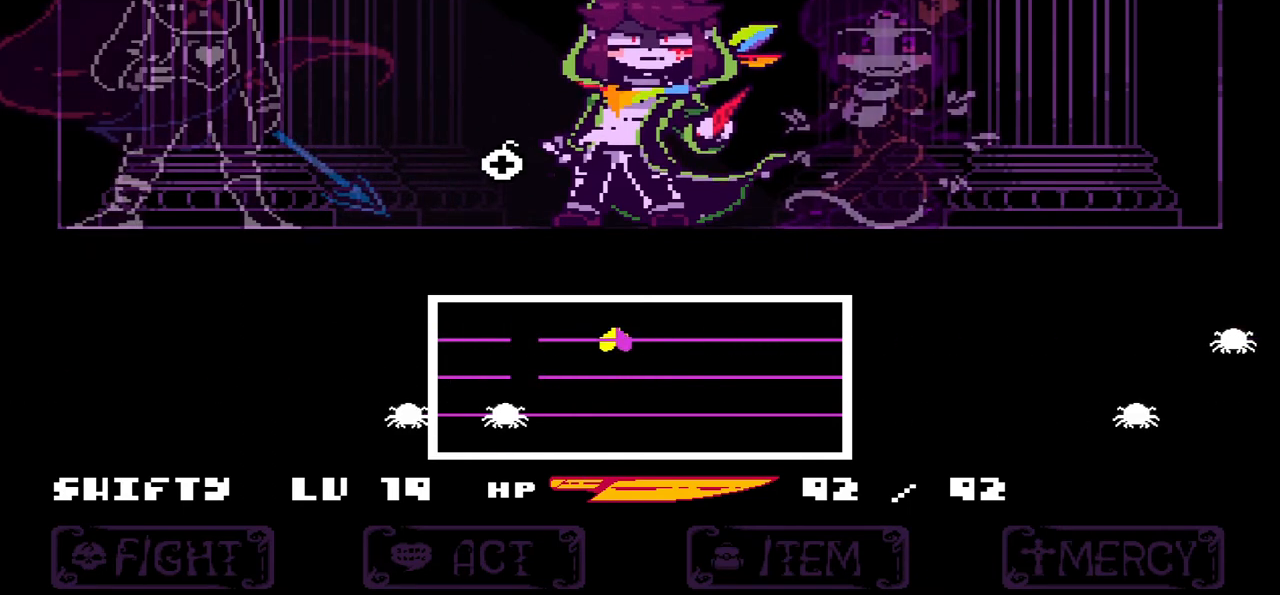
{"keys": [], "events": [[67, "right", "down"], [200, "right", "up"], [301, "down", "down"], [367, "down", "up"]]}
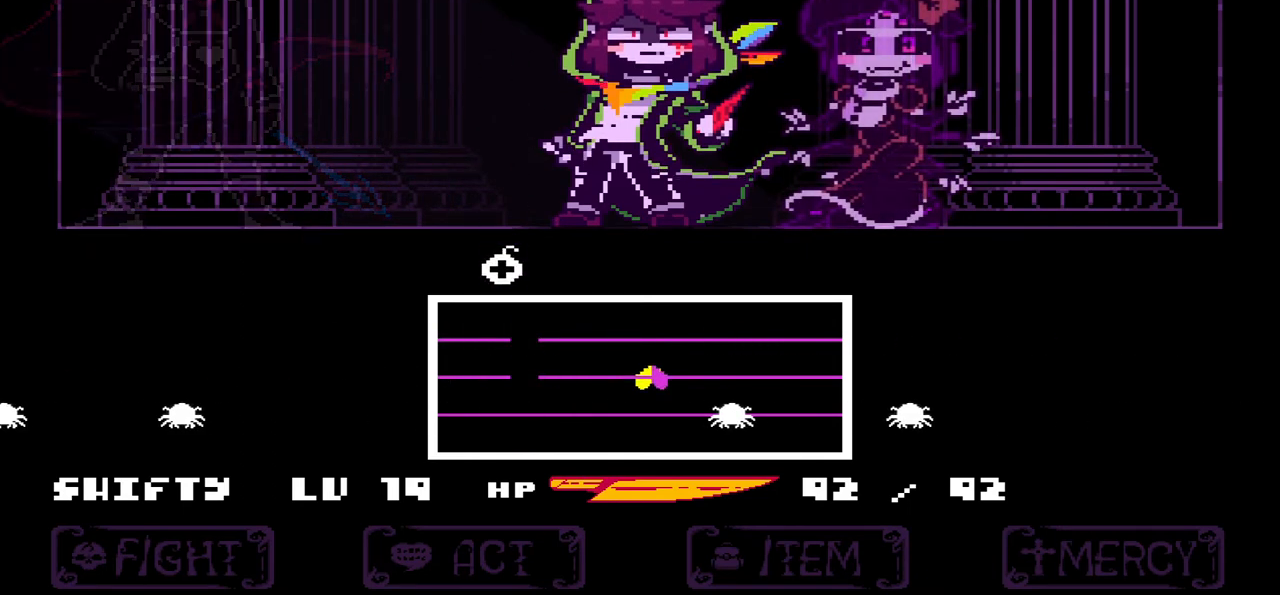
{"keys": [], "events": [[200, "right", "down"], [434, "right", "up"]]}
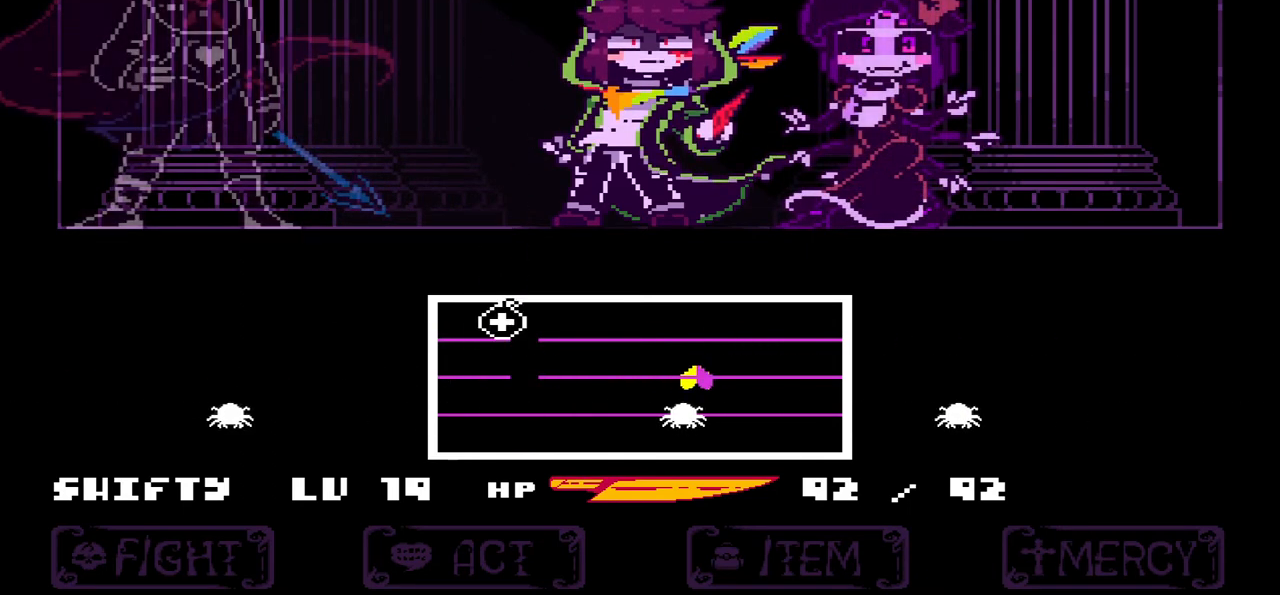
{"keys": [], "events": []}
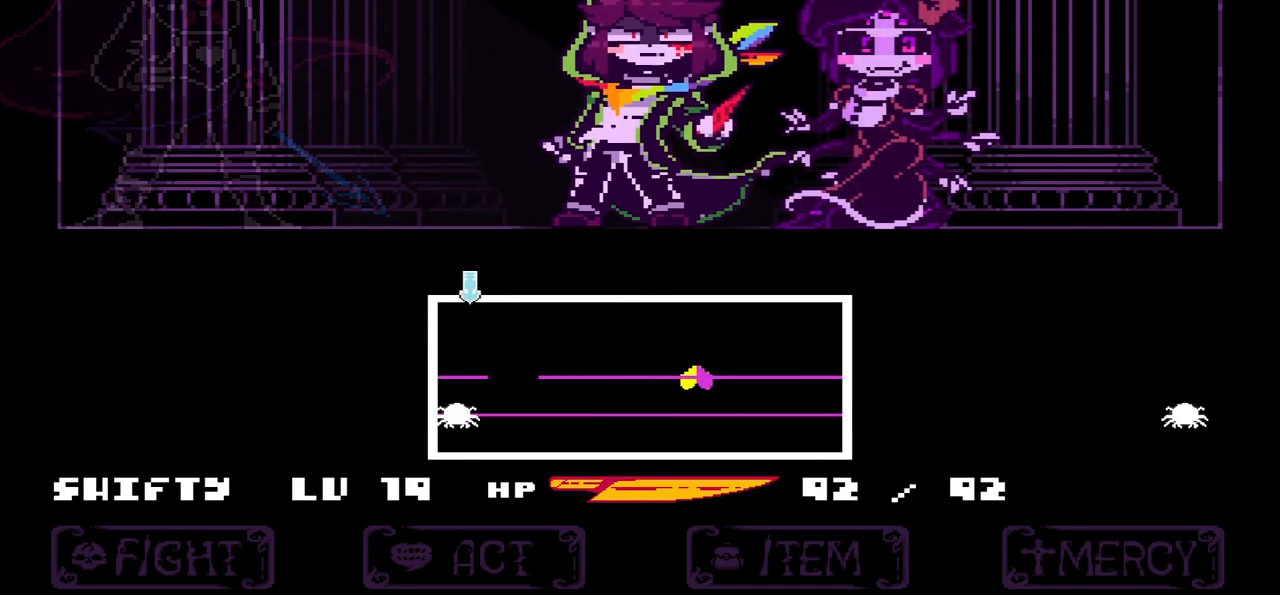
{"keys": [], "events": []}
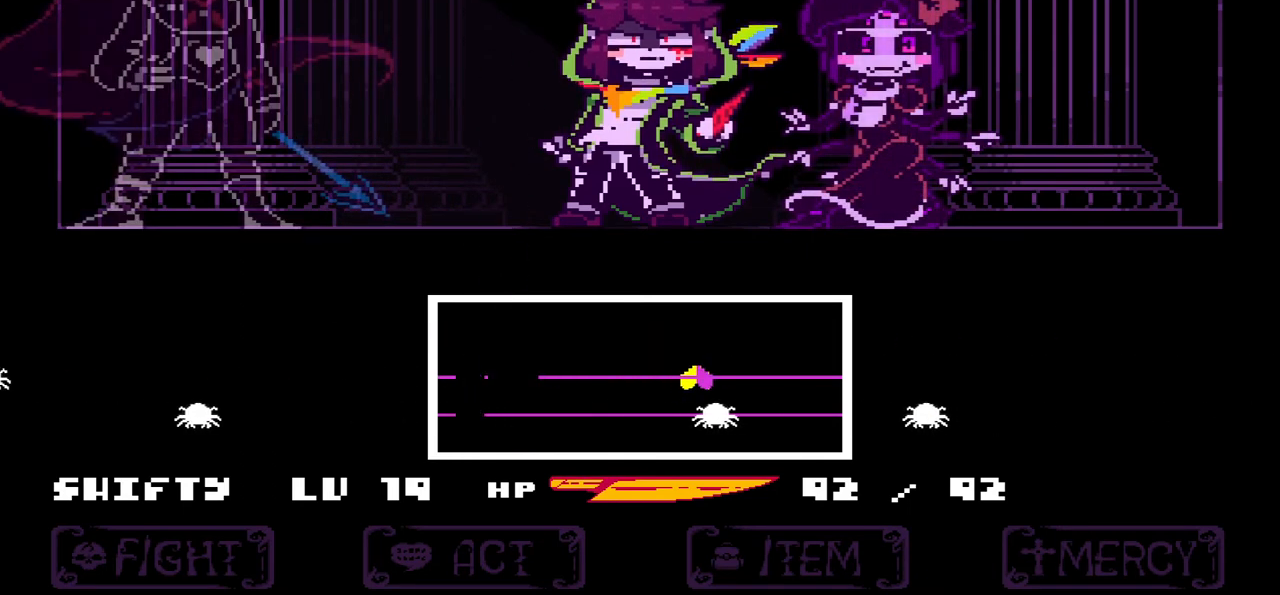
{"keys": [], "events": []}
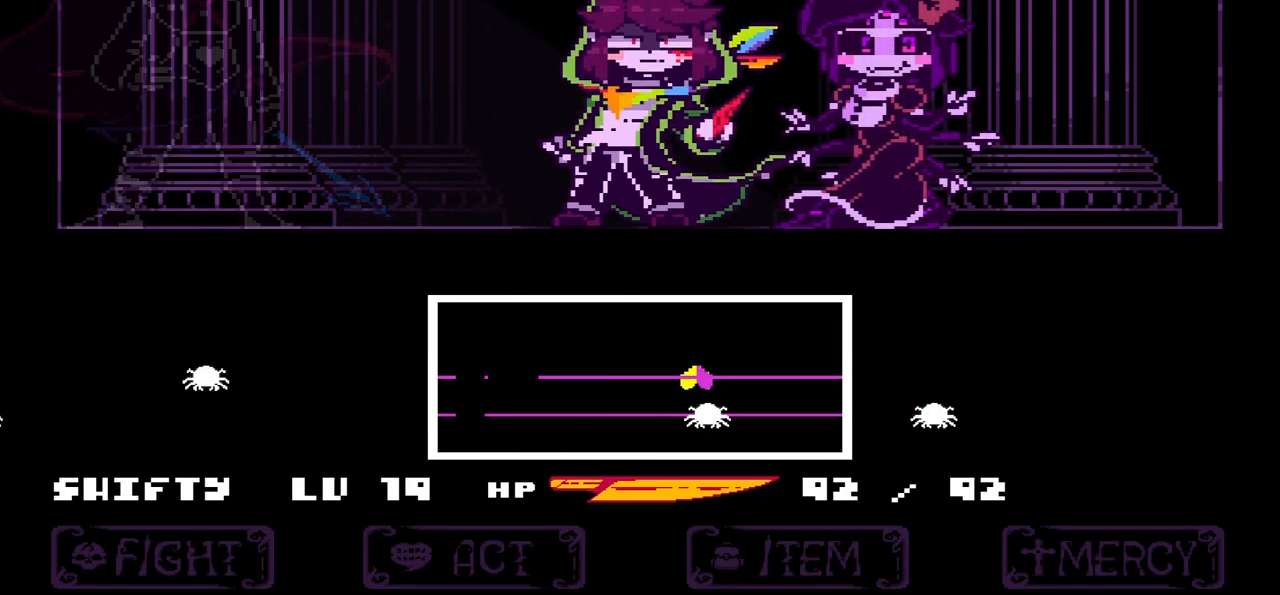
{"keys": ["z"], "events": [[301, "left", "down"], [334, "left", "up"], [434, "z", "down"]]}
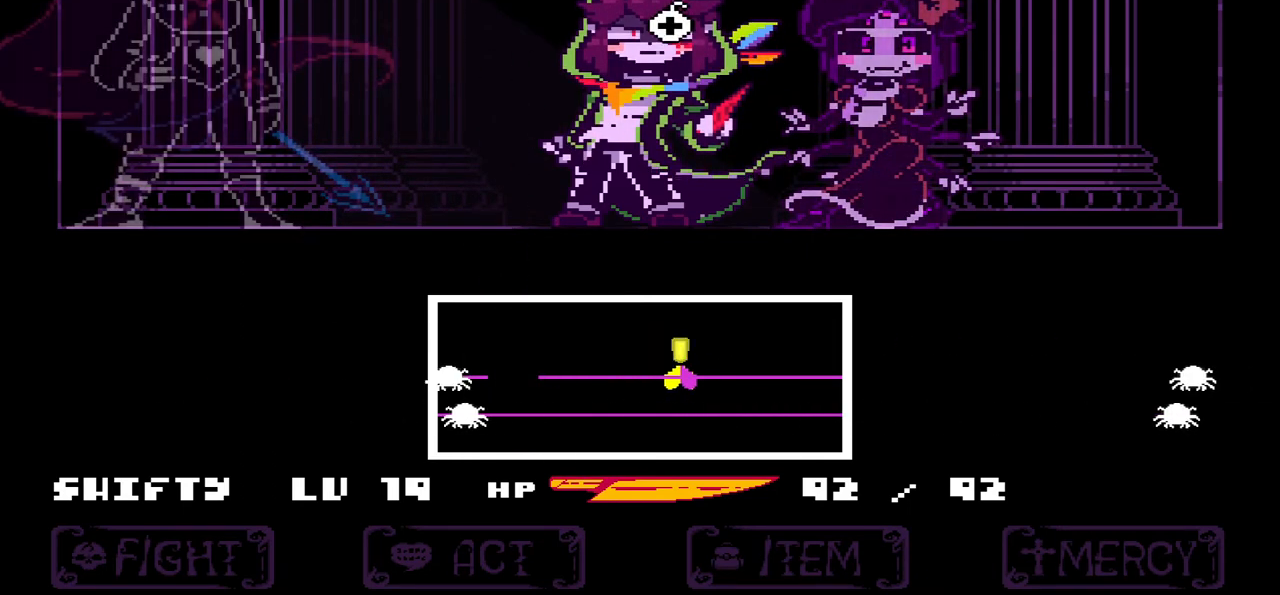
{"keys": [], "events": [[33, "z", "up"], [167, "down", "down"], [200, "down", "up"], [267, "right", "down"], [500, "right", "up"]]}
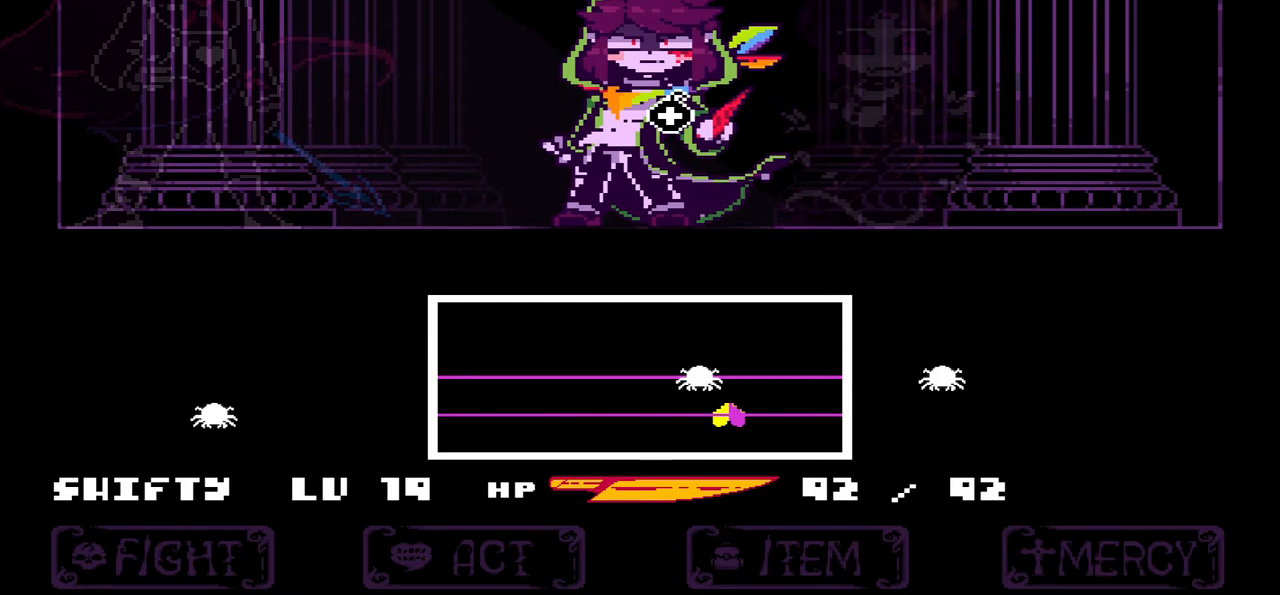
{"keys": [], "events": []}
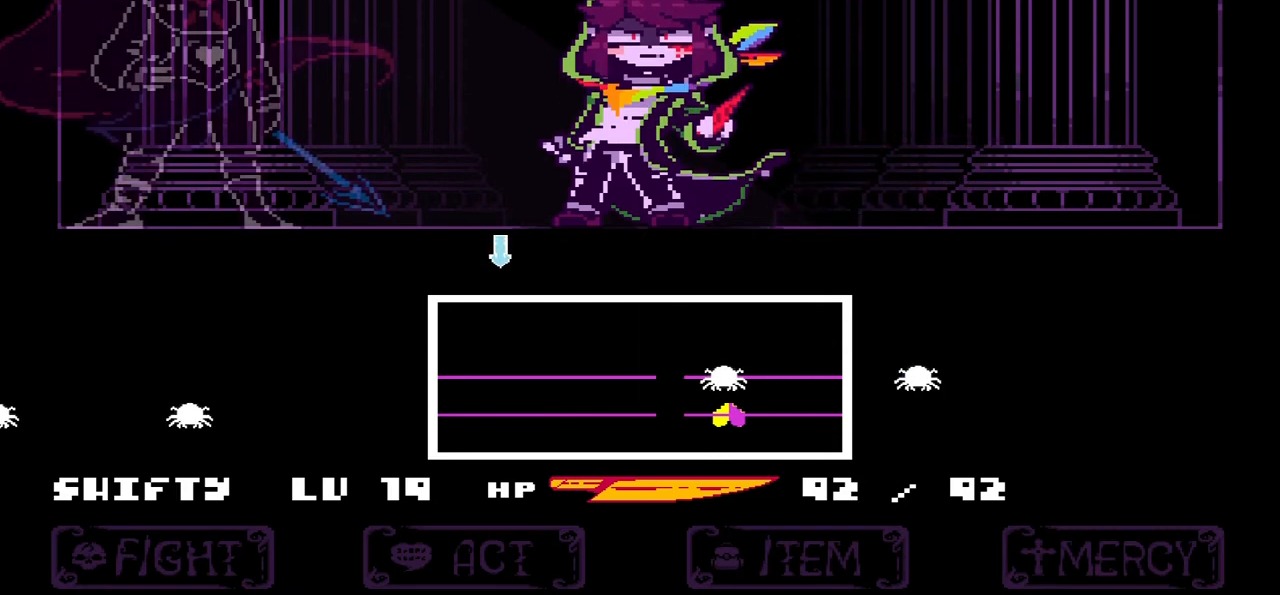
{"keys": [], "events": [[400, "up", "down"], [500, "up", "up"]]}
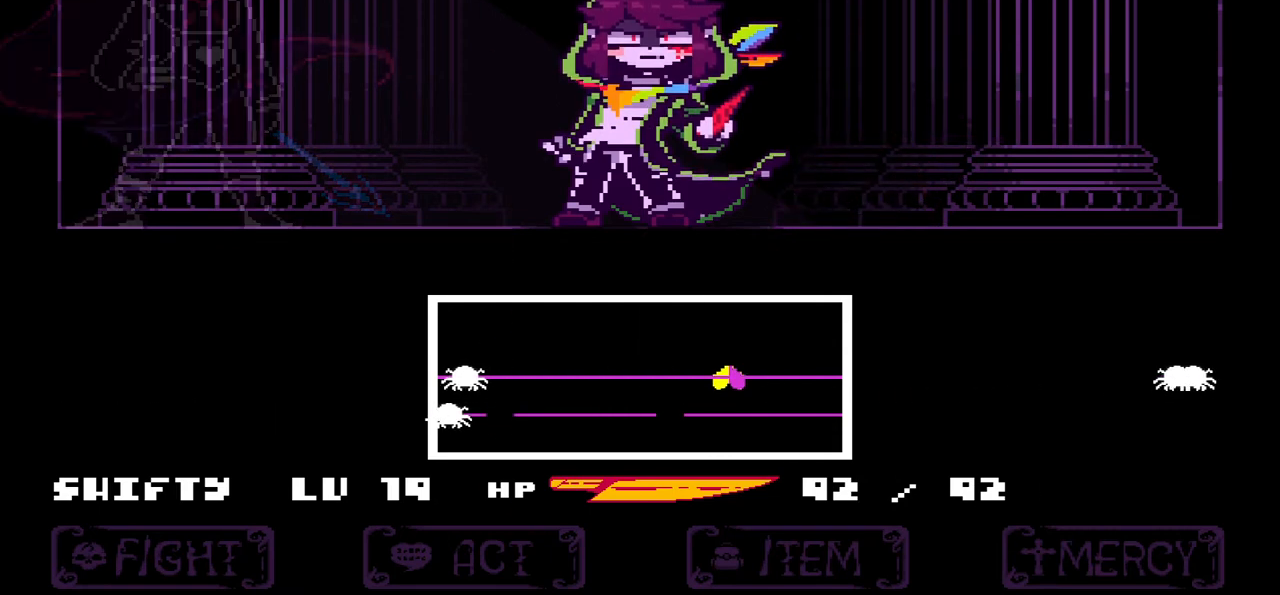
{"keys": ["left"], "events": [[234, "left", "down"]]}
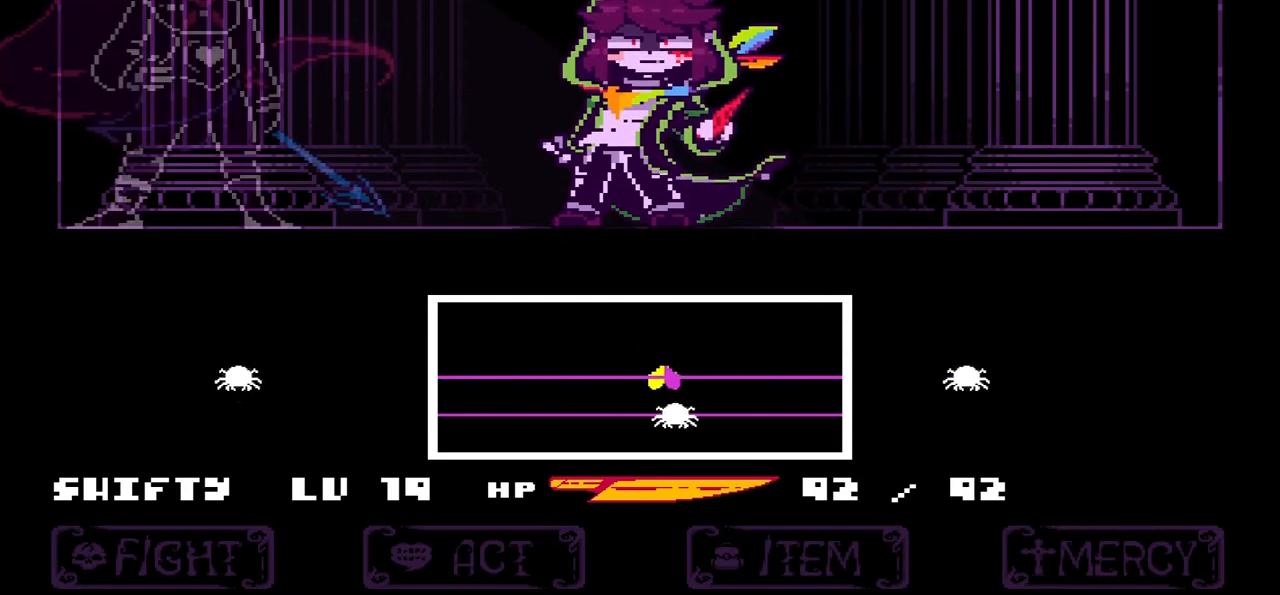
{"keys": ["right"], "events": [[200, "down", "down"], [200, "left", "up"], [334, "down", "up"], [467, "right", "down"]]}
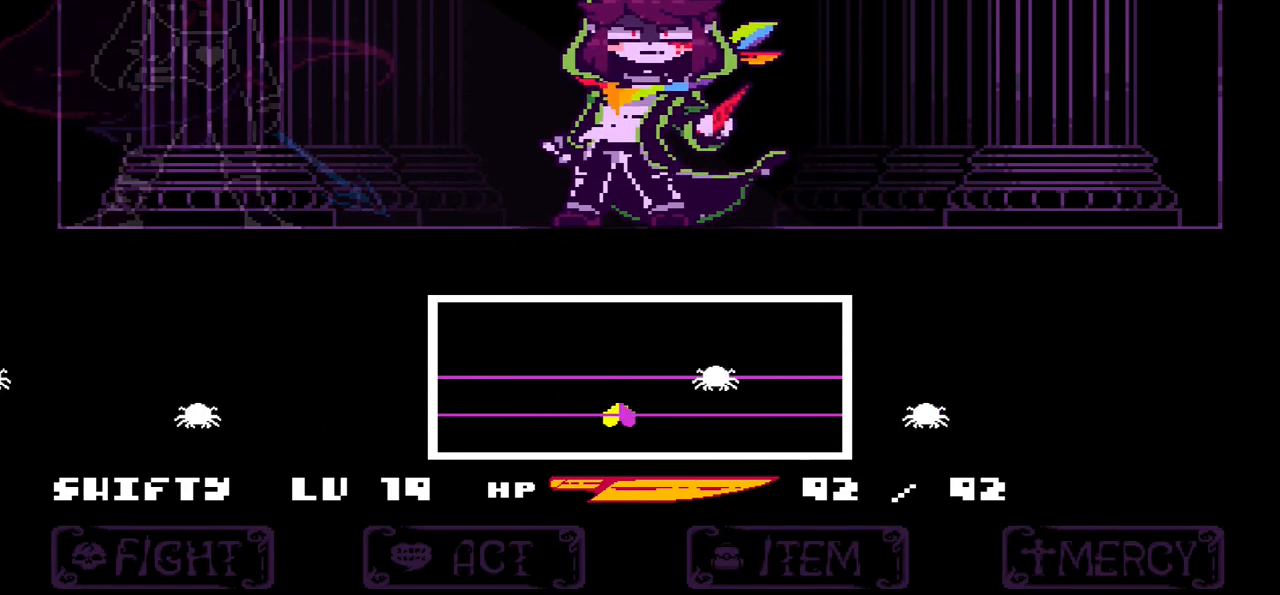
{"keys": ["up"], "events": [[67, "right", "up"], [267, "right", "down"], [367, "right", "up"], [434, "up", "down"]]}
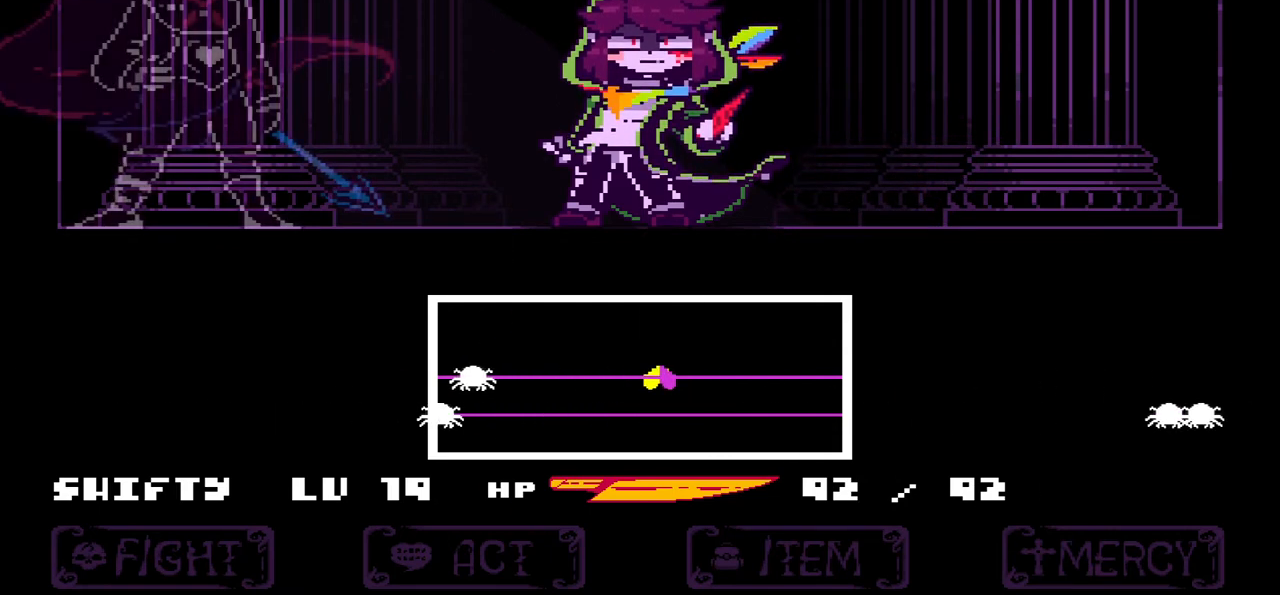
{"keys": ["left"], "events": [[33, "up", "up"], [133, "left", "down"], [267, "left", "up"], [400, "z", "down"], [467, "z", "up"], [500, "left", "down"]]}
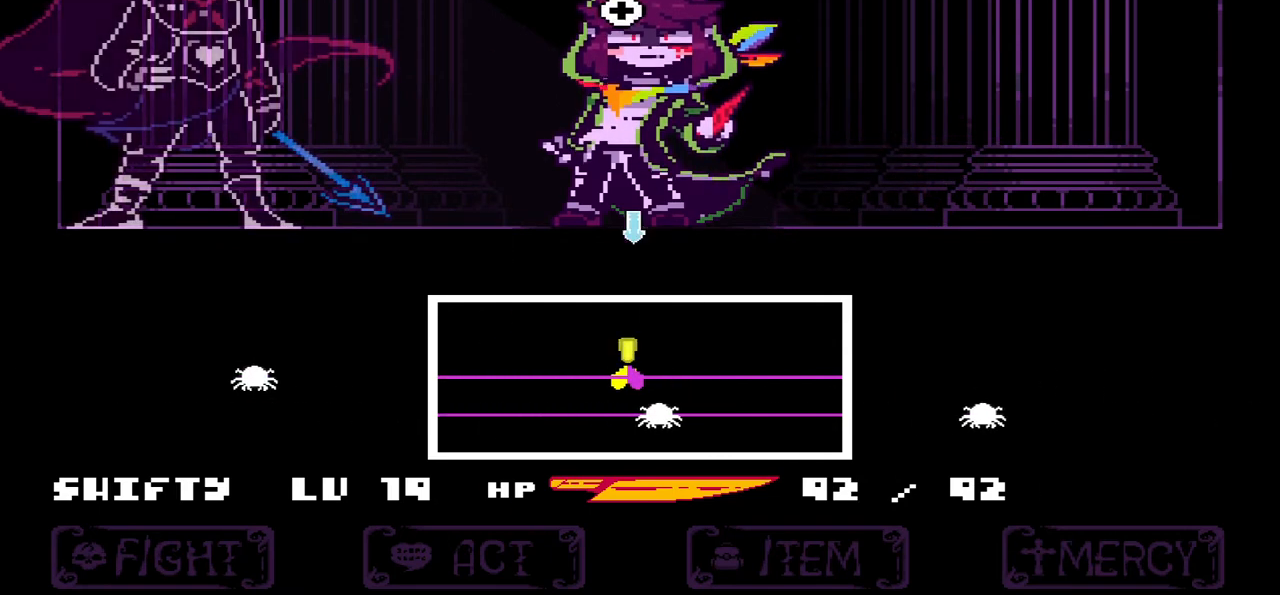
{"keys": [], "events": [[434, "left", "up"]]}
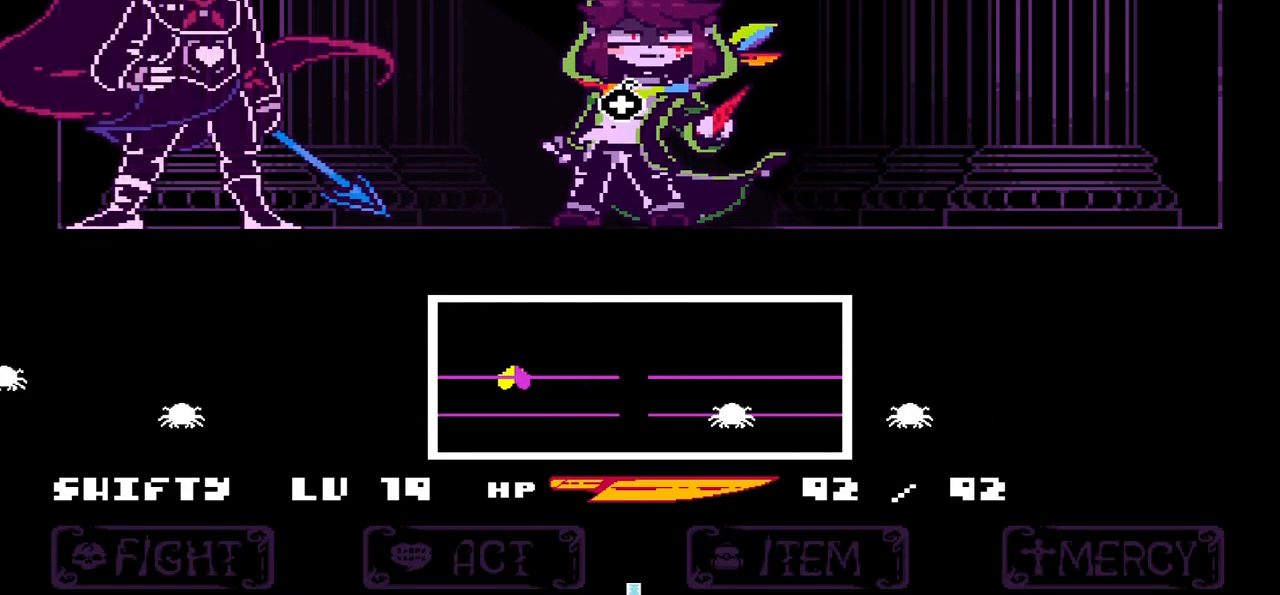
{"keys": [], "events": []}
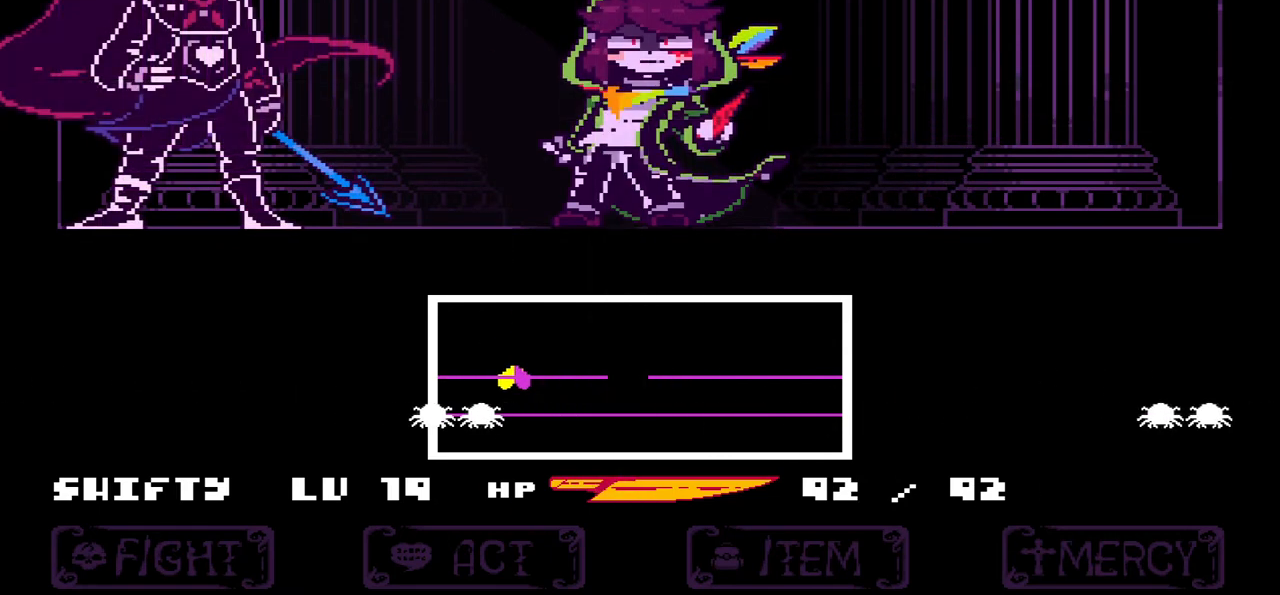
{"keys": [], "events": []}
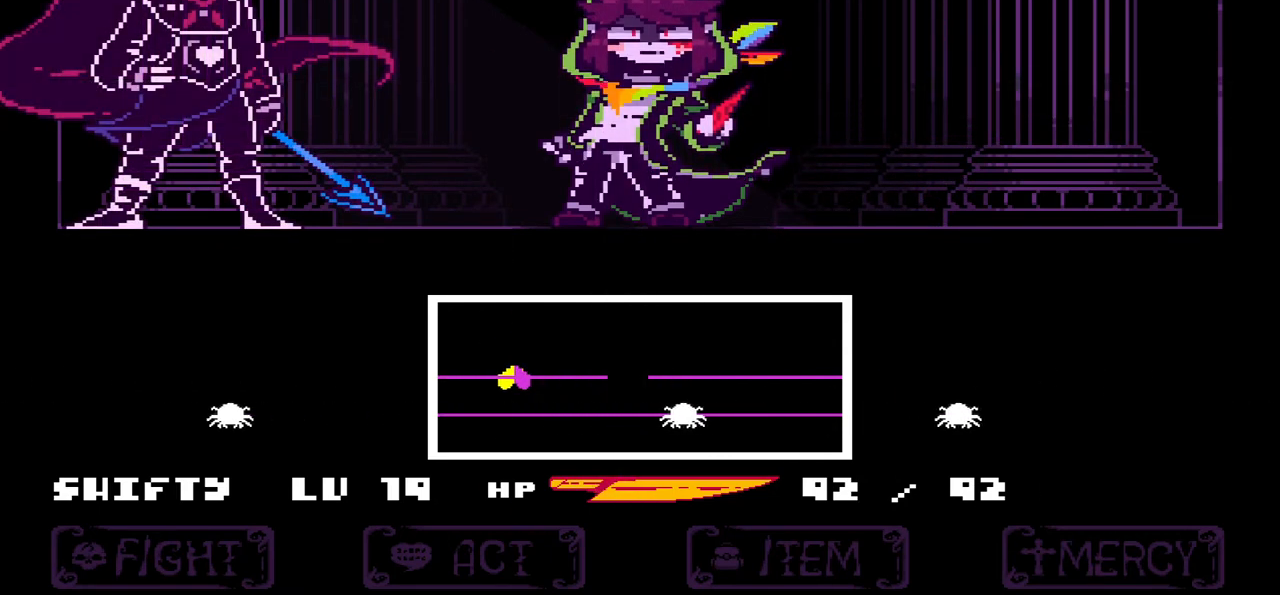
{"keys": [], "events": [[434, "right", "down"], [467, "right", "up"]]}
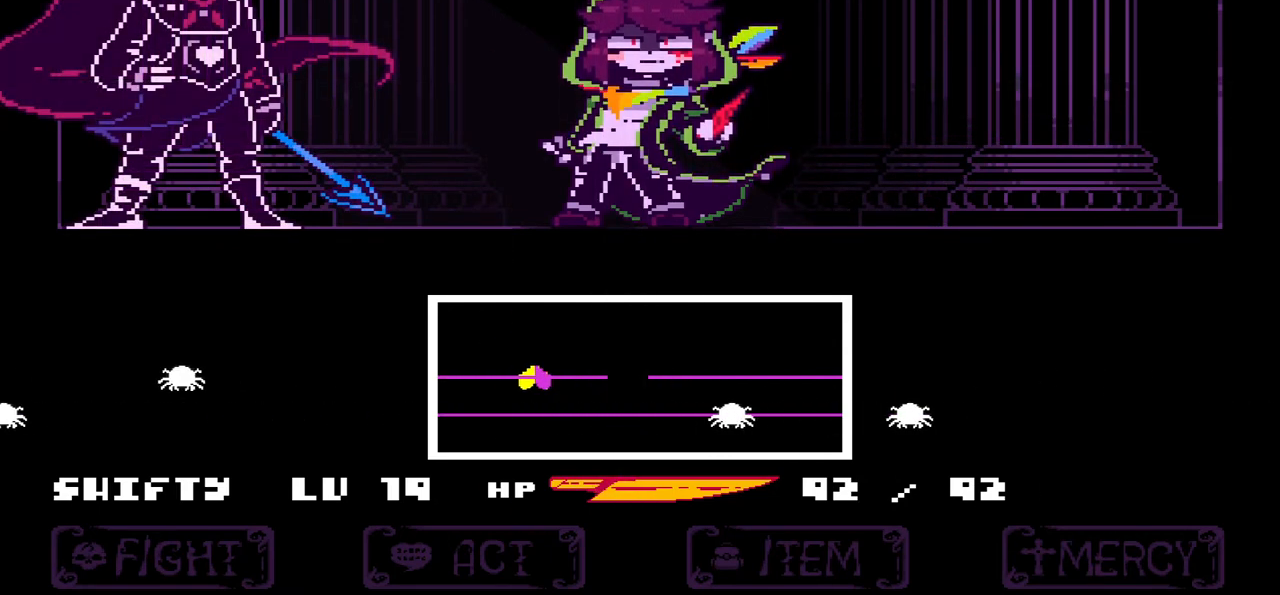
{"keys": [], "events": [[134, "right", "down"], [301, "right", "up"]]}
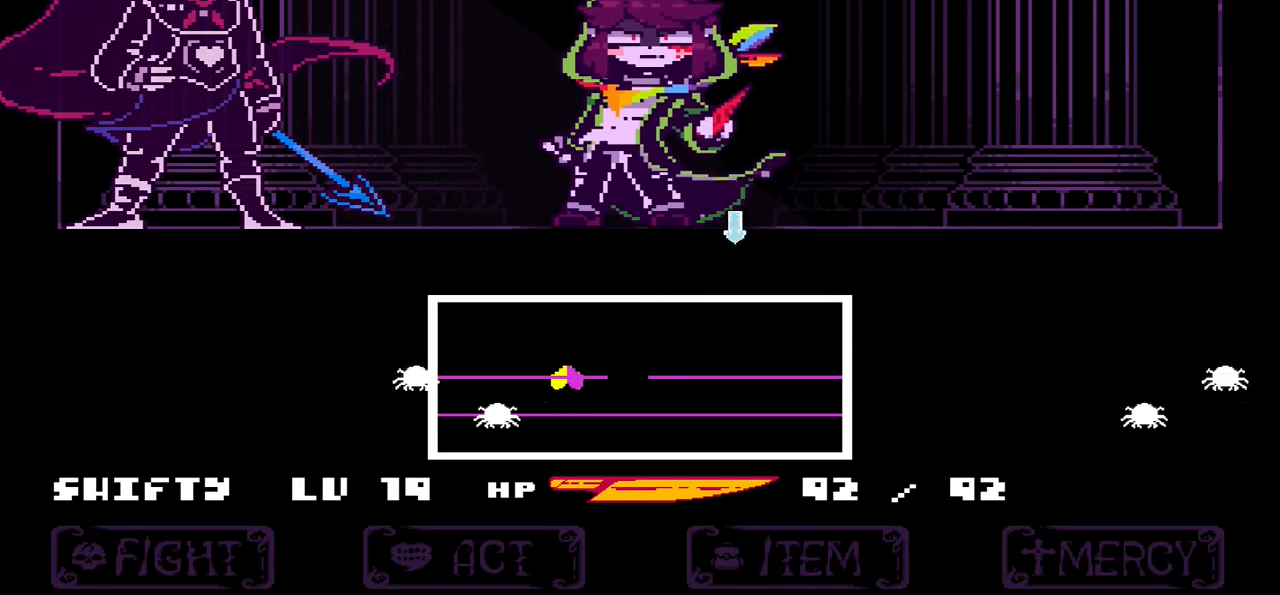
{"keys": [], "events": [[33, "down", "down"], [167, "down", "up"]]}
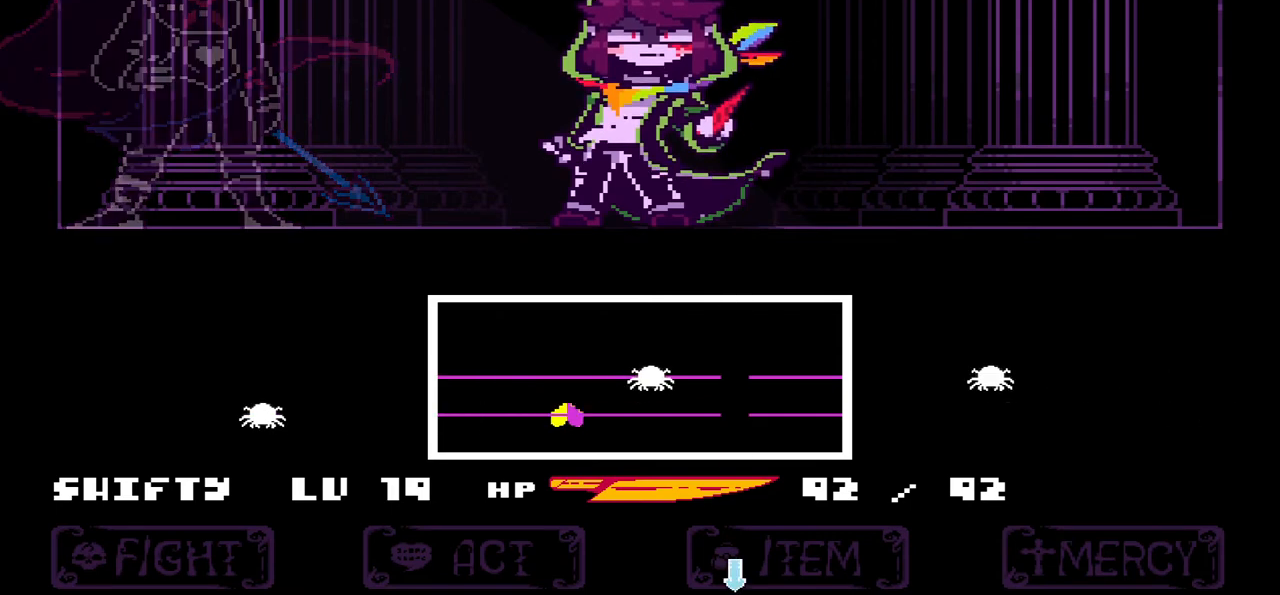
{"keys": [], "events": [[234, "right", "down"], [334, "right", "up"], [401, "z", "down"], [468, "z", "up"]]}
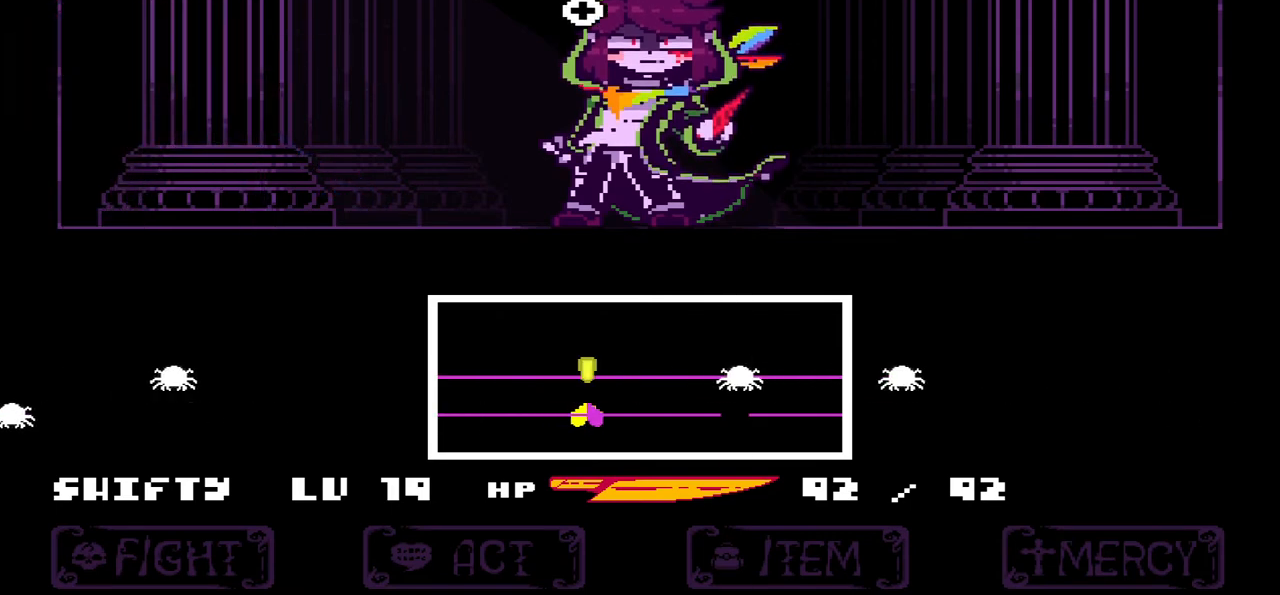
{"keys": ["right"], "events": [[167, "right", "down"]]}
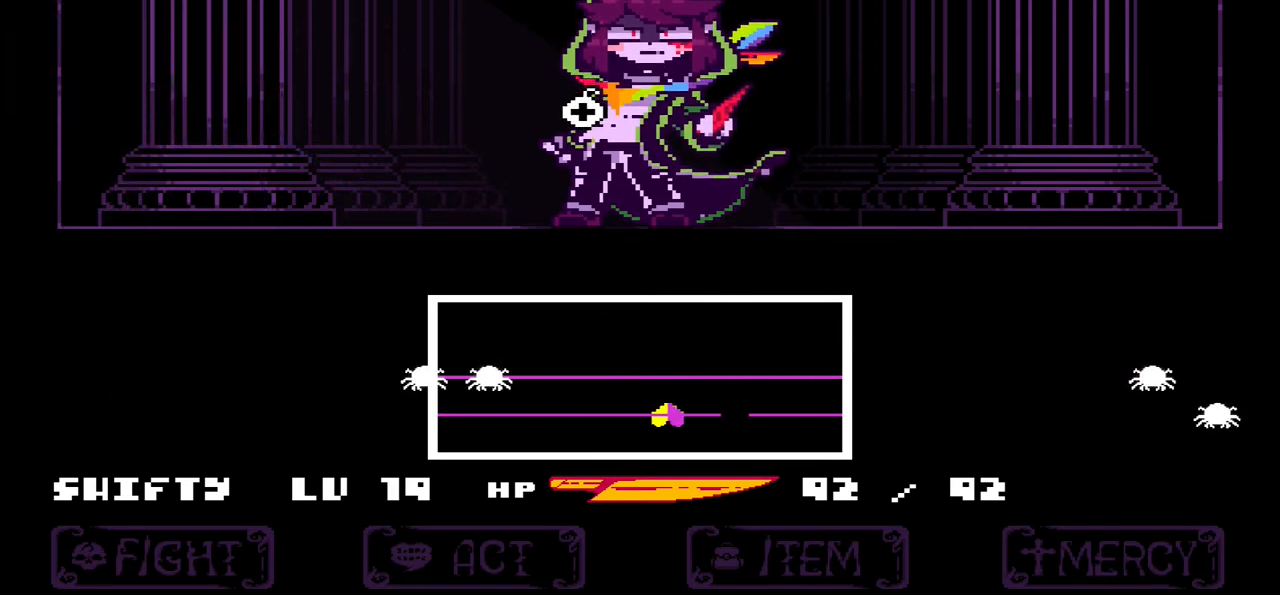
{"keys": [], "events": [[134, "right", "up"]]}
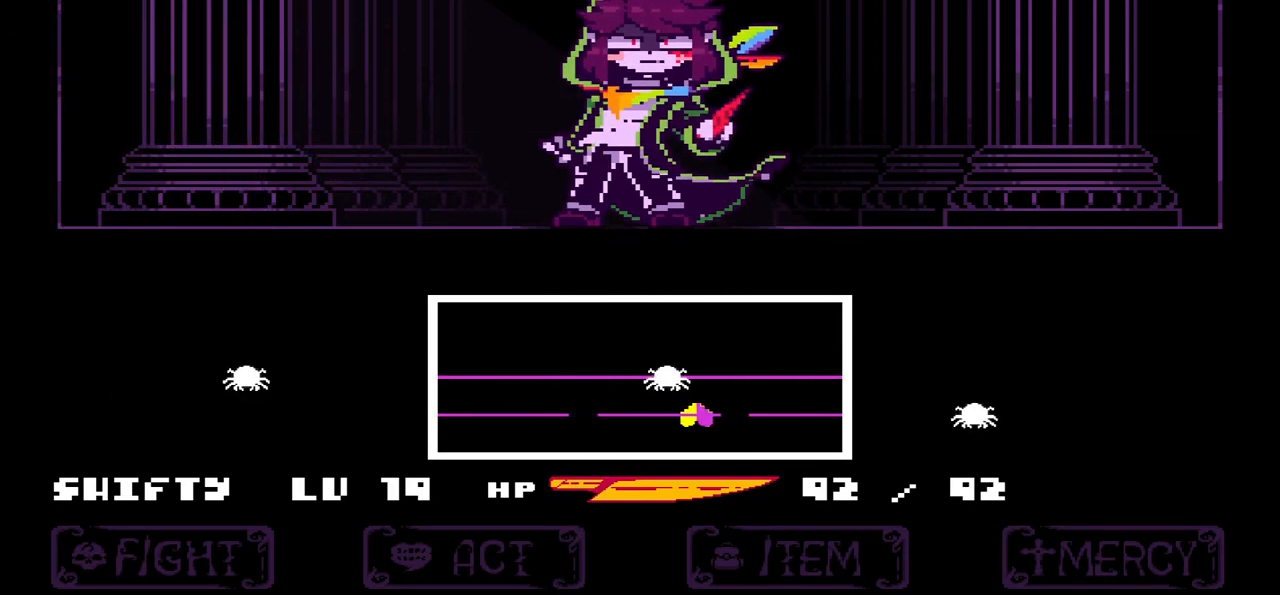
{"keys": [], "events": [[100, "left", "down"], [267, "left", "up"], [300, "up", "down"], [467, "up", "up"]]}
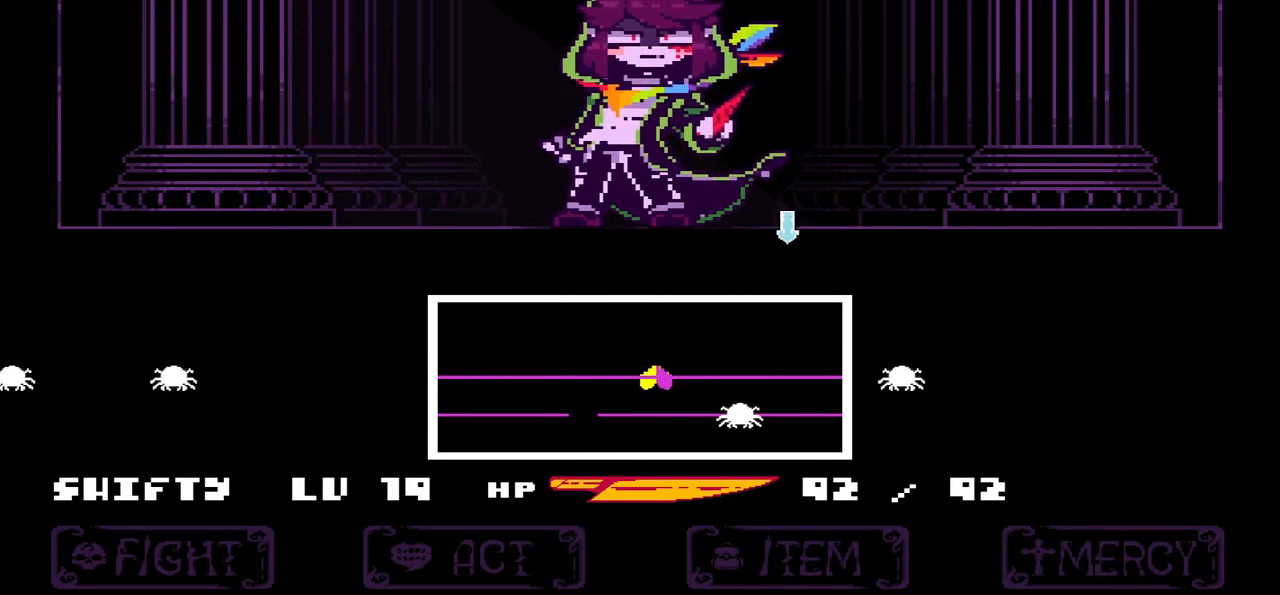
{"keys": ["down"], "events": [[501, "down", "down"]]}